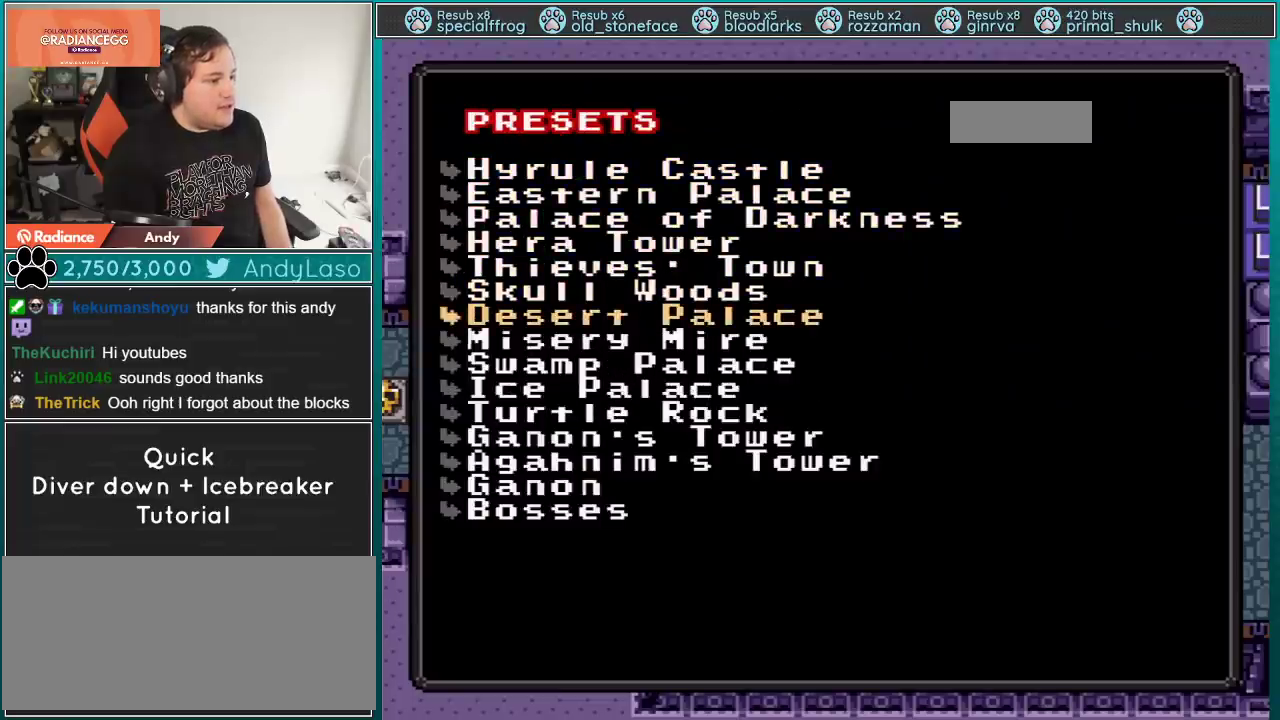
Gameplay with a controller (Nintendo layout); each line is a JSON object with the inputs held at the frame after it. "events" lists button and stick changes between this image and that frame as [ms after this image, input, new state], when the widget could be followed in between. Not read: L3 R3.
{"buttons": [], "events": [[17, "DPAD_DOWN", "up"], [100, "DPAD_DOWN", "down"], [167, "DPAD_DOWN", "up"], [234, "DPAD_DOWN", "down"], [317, "DPAD_DOWN", "up"], [384, "DPAD_DOWN", "down"], [417, "DPAD_DOWN", "up"]]}
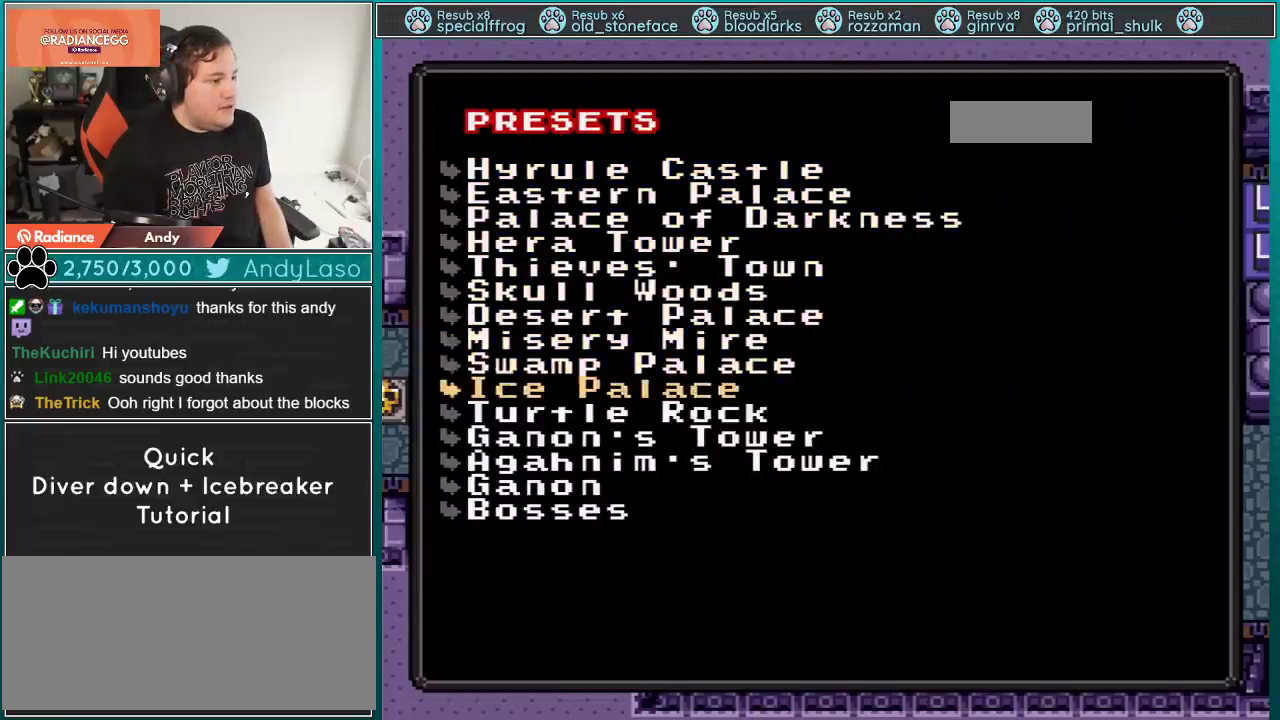
{"buttons": [], "events": [[166, "A", "down"], [267, "A", "up"]]}
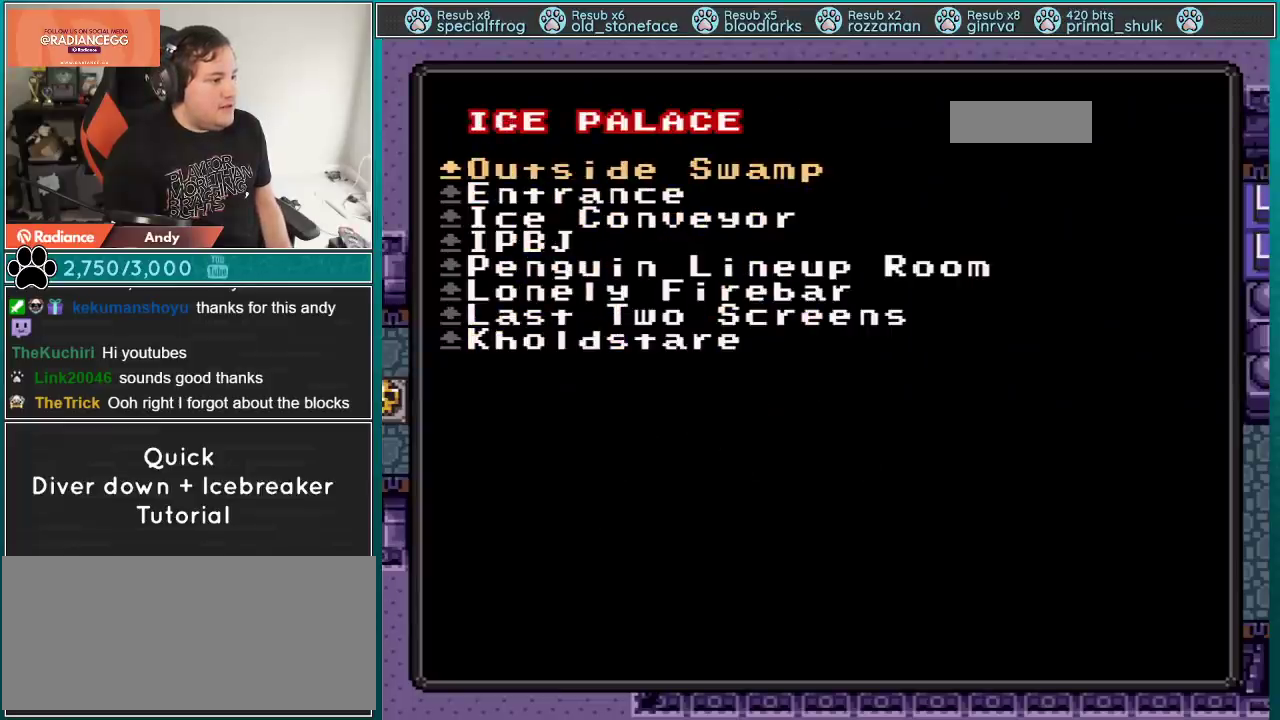
{"buttons": ["DPAD_DOWN"], "events": [[67, "DPAD_DOWN", "down"], [134, "DPAD_DOWN", "up"], [234, "DPAD_DOWN", "down"], [317, "DPAD_DOWN", "up"], [484, "DPAD_DOWN", "down"]]}
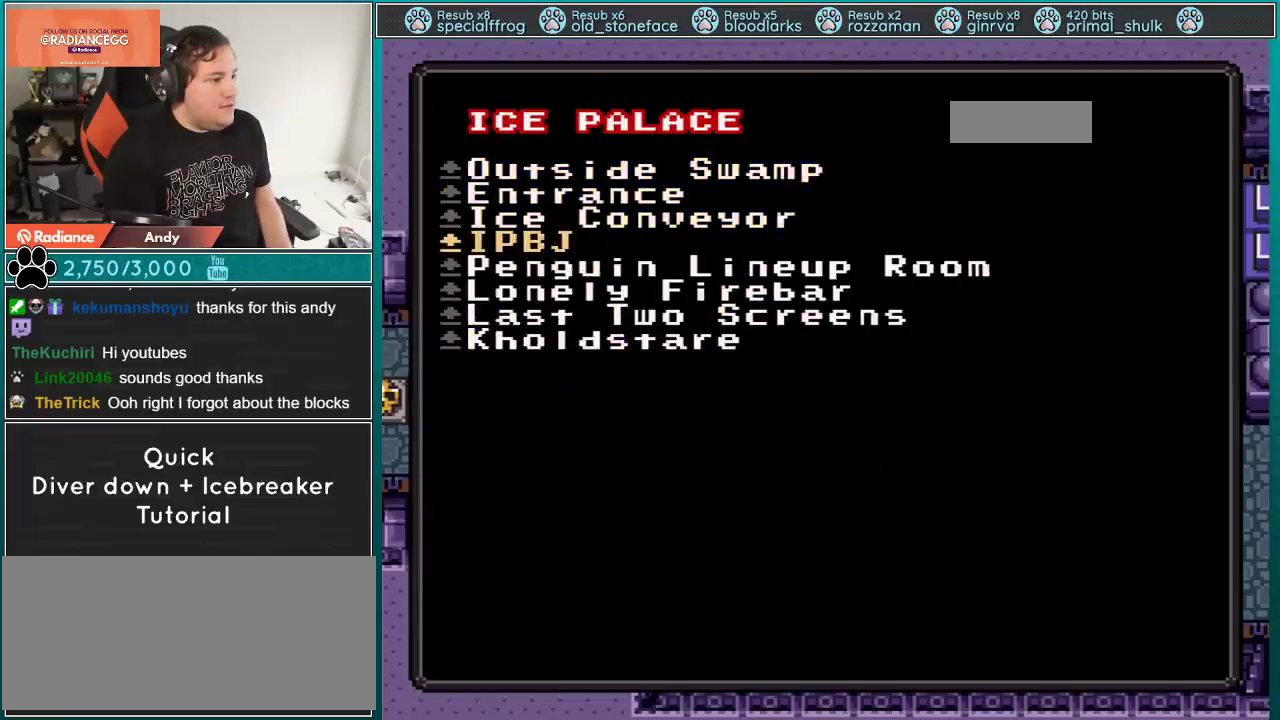
{"buttons": [], "events": [[66, "DPAD_DOWN", "up"], [200, "DPAD_UP", "down"], [250, "DPAD_UP", "up"], [383, "DPAD_DOWN", "down"], [483, "DPAD_DOWN", "up"]]}
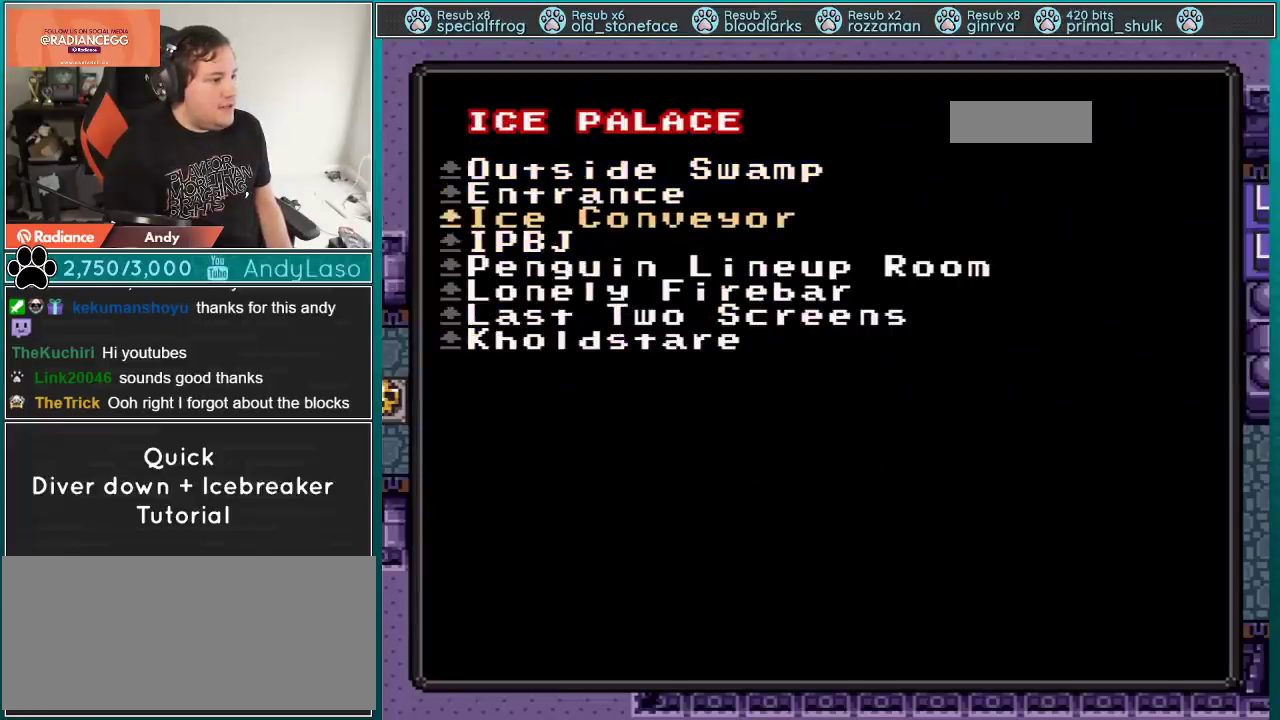
{"buttons": [], "events": [[17, "DPAD_UP", "down"], [100, "DPAD_LEFT", "down"], [100, "DPAD_UP", "up"], [134, "DPAD_LEFT", "up"], [167, "DPAD_LEFT", "down"], [200, "DPAD_LEFT", "up"], [200, "DPAD_UP", "down"], [250, "DPAD_LEFT", "down"], [250, "DPAD_UP", "up"], [350, "DPAD_LEFT", "up"]]}
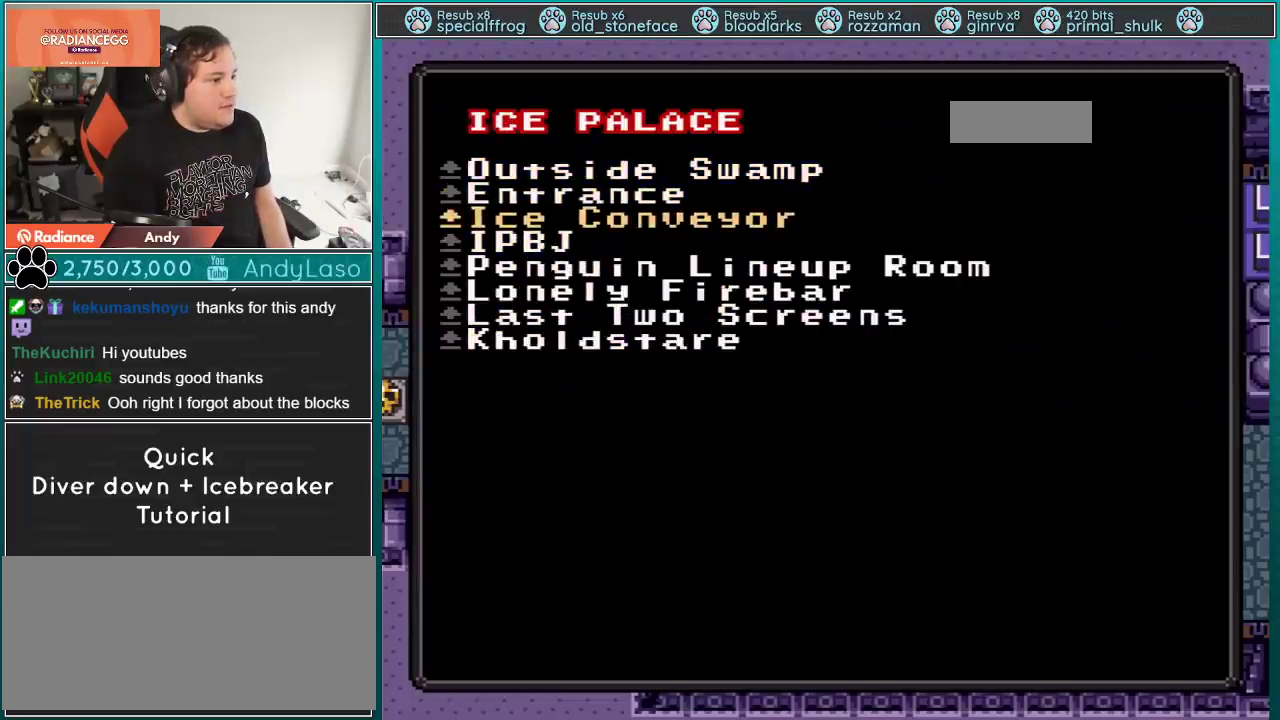
{"buttons": ["DPAD_UP"], "events": [[66, "DPAD_UP", "down"], [166, "DPAD_UP", "up"], [250, "DPAD_DOWN", "down"], [383, "DPAD_DOWN", "up"], [450, "DPAD_UP", "down"]]}
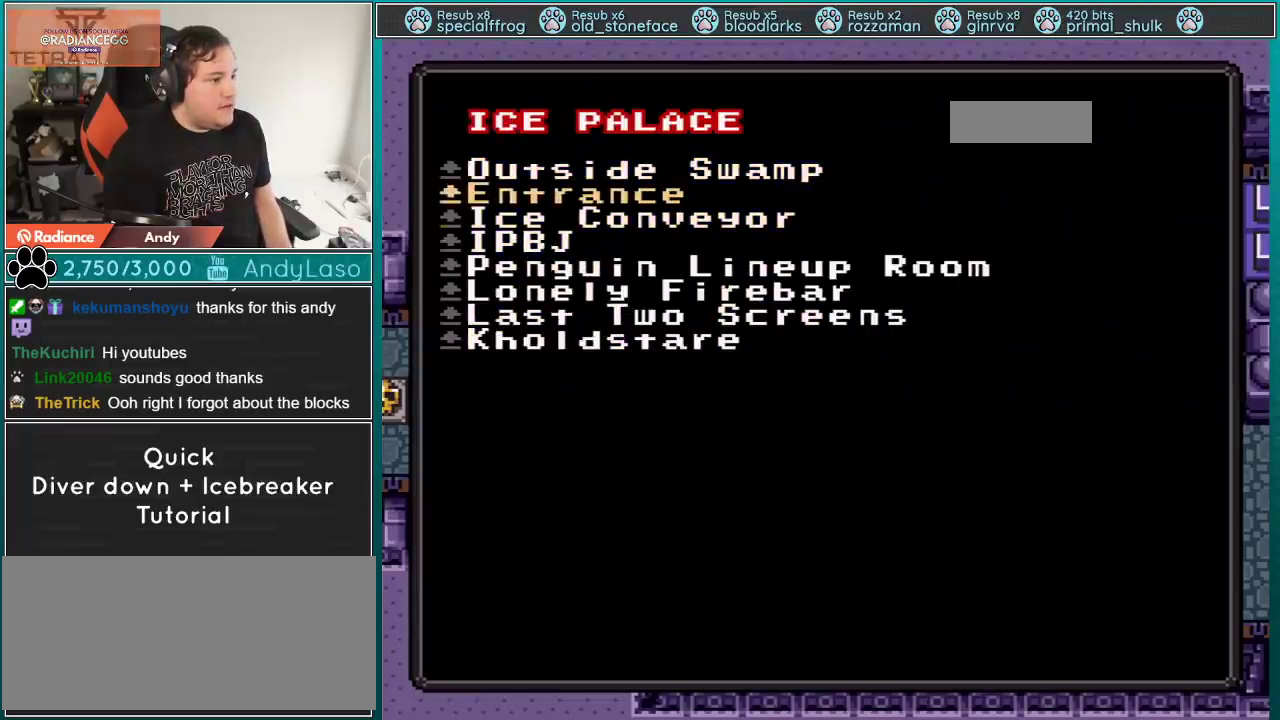
{"buttons": [], "events": [[33, "DPAD_UP", "up"], [200, "DPAD_DOWN", "down"], [284, "DPAD_DOWN", "up"]]}
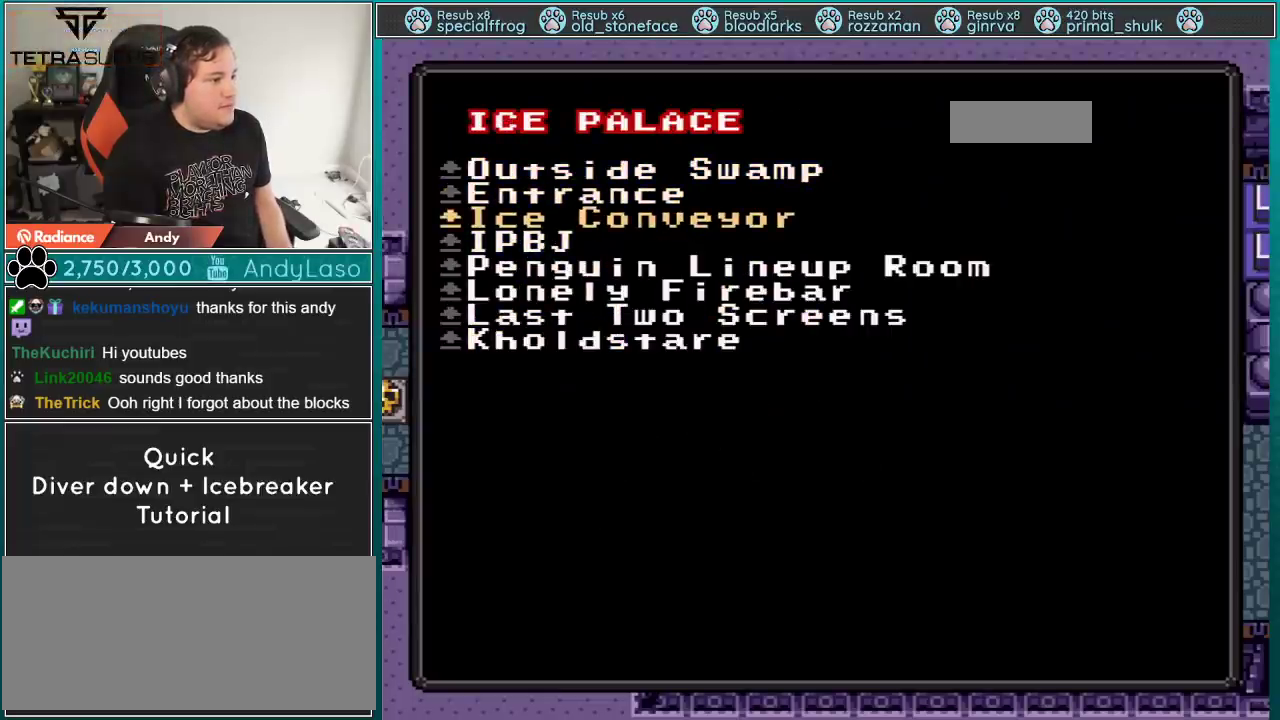
{"buttons": [], "events": []}
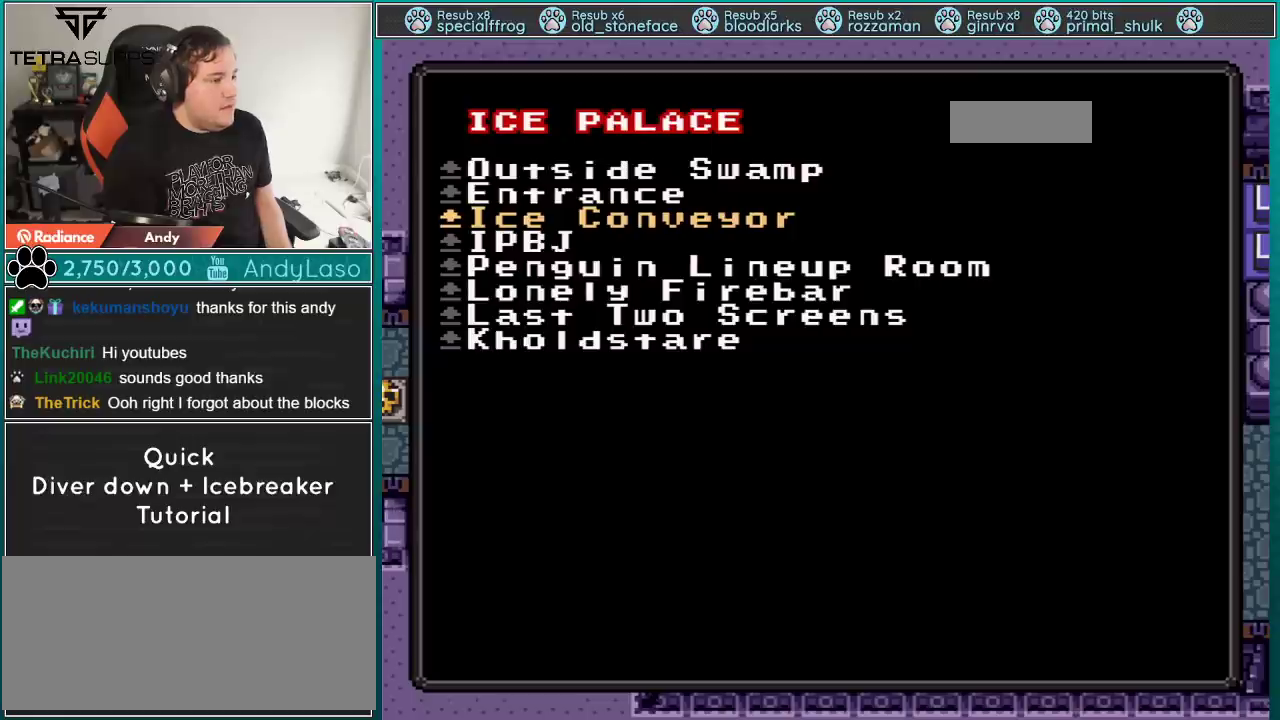
{"buttons": [], "events": []}
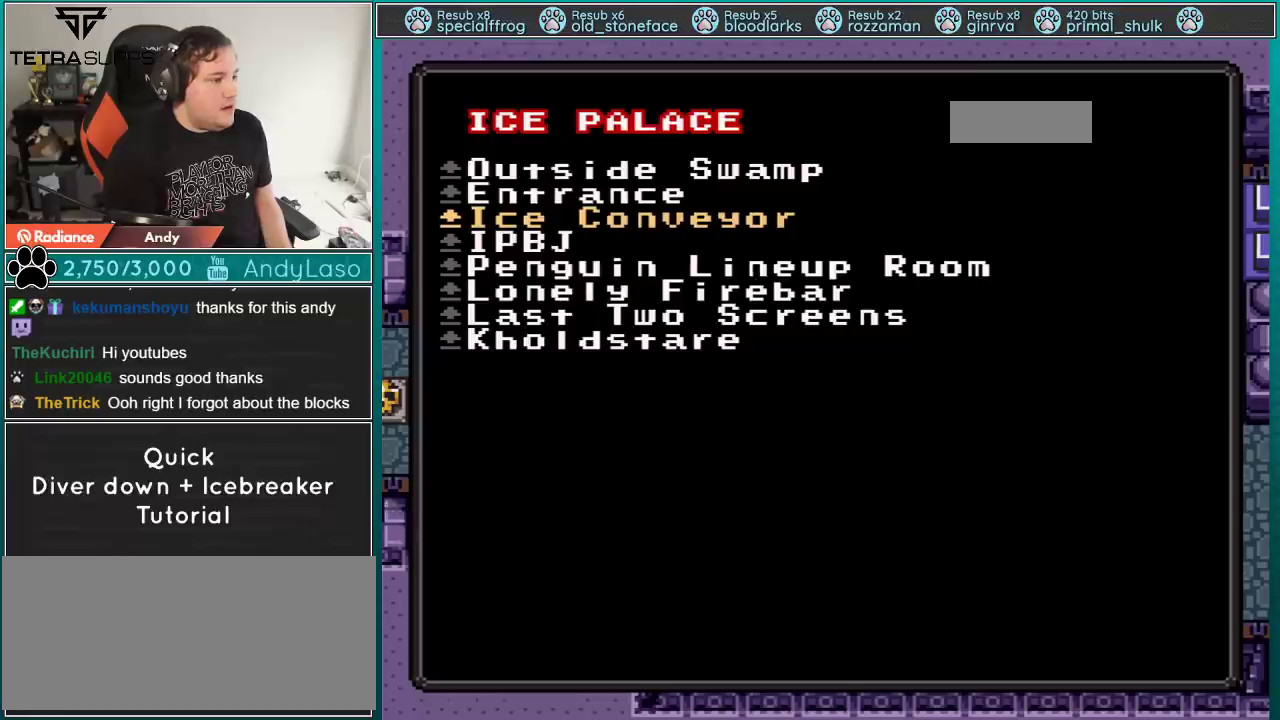
{"buttons": [], "events": []}
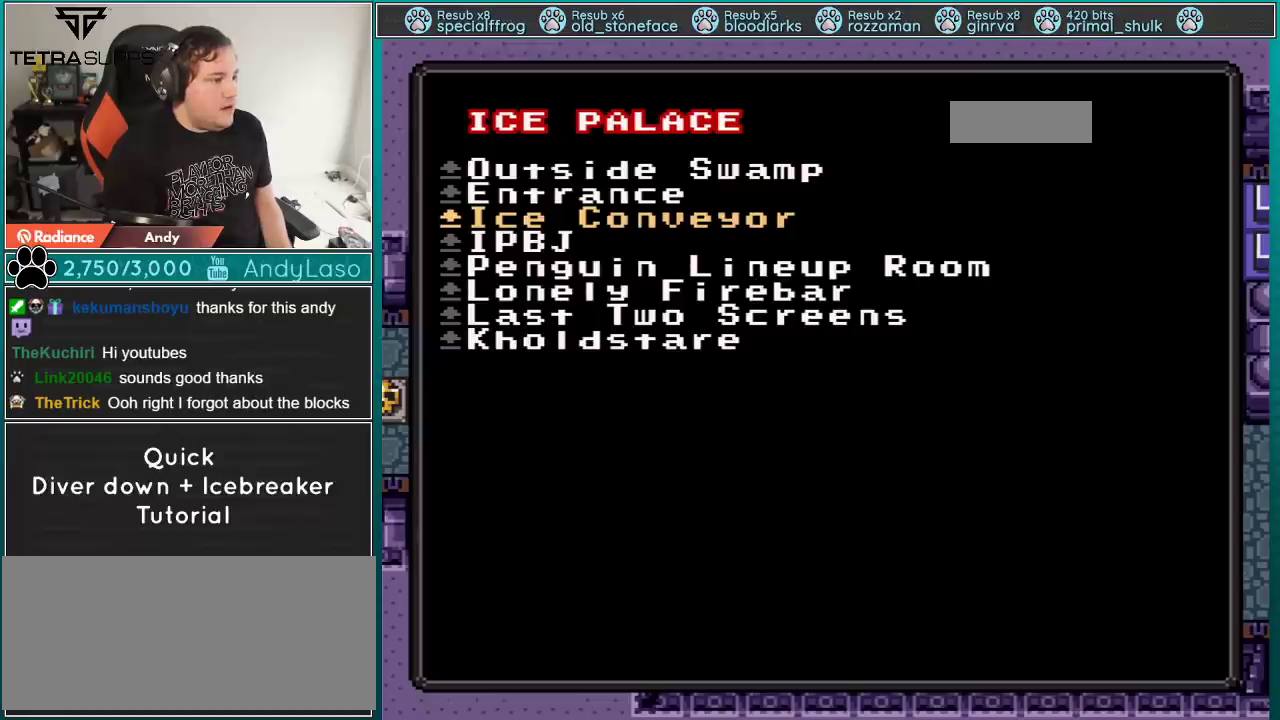
{"buttons": [], "events": []}
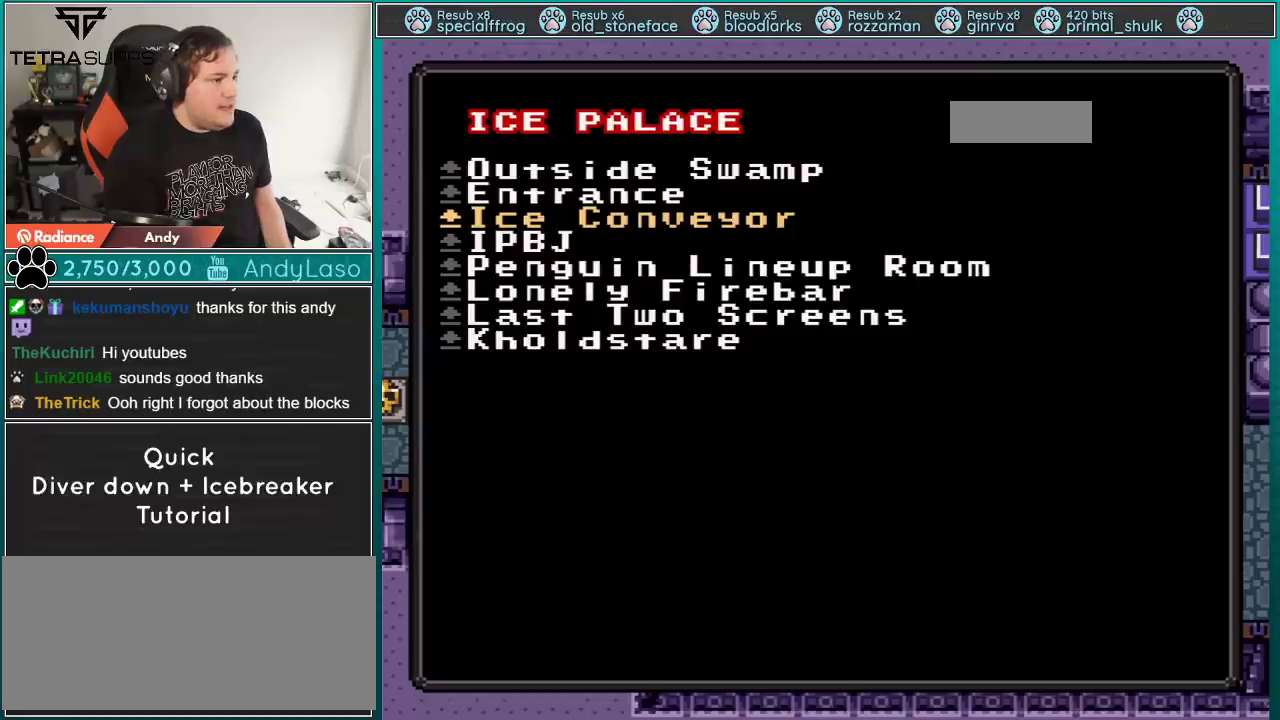
{"buttons": [], "events": []}
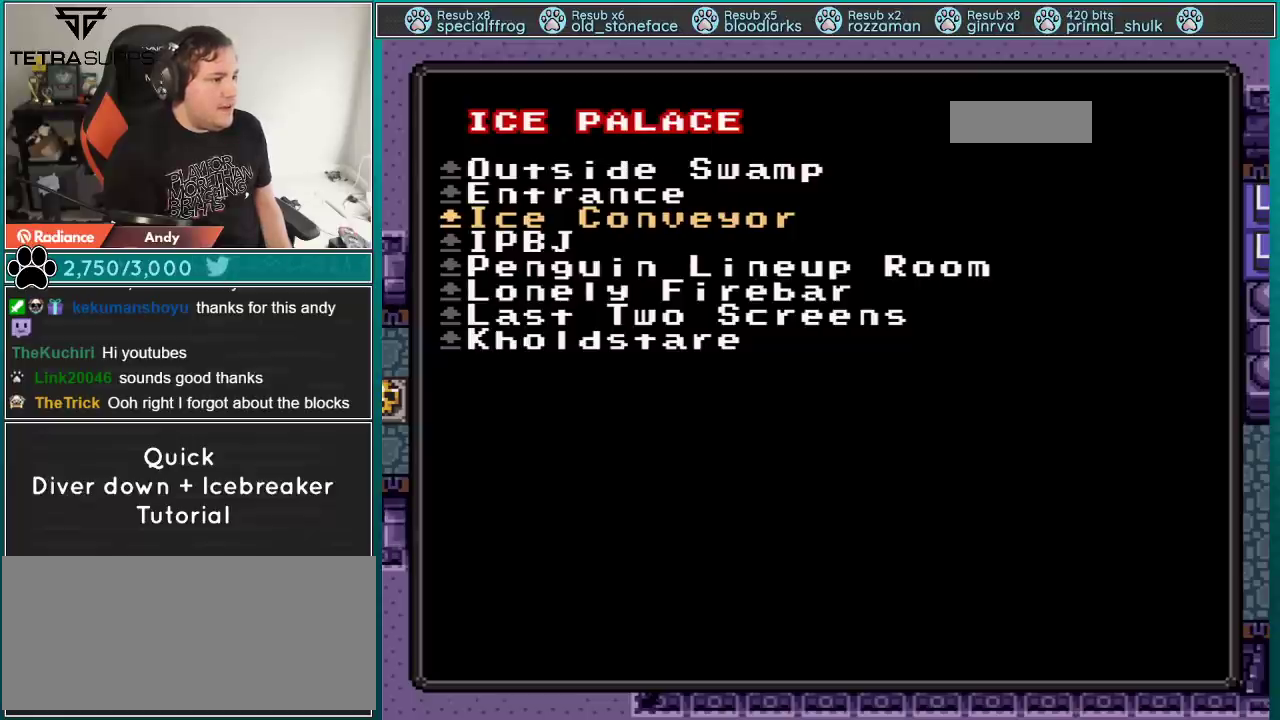
{"buttons": [], "events": []}
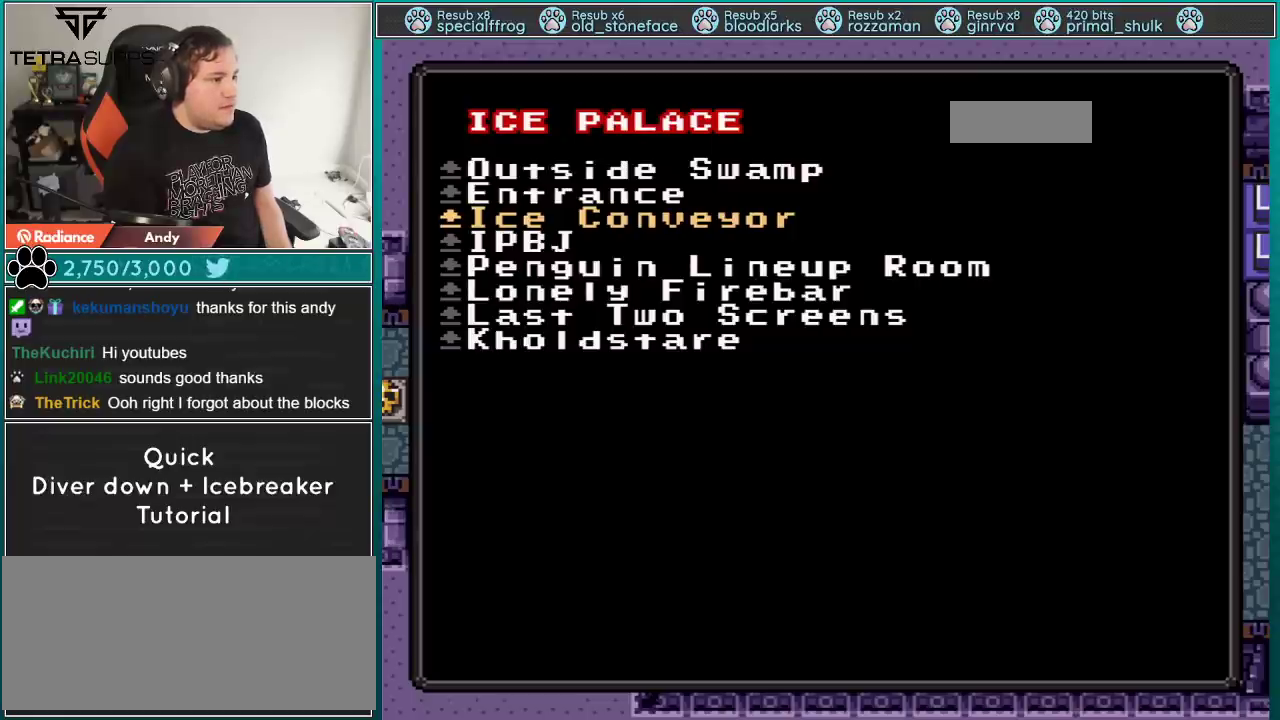
{"buttons": [], "events": []}
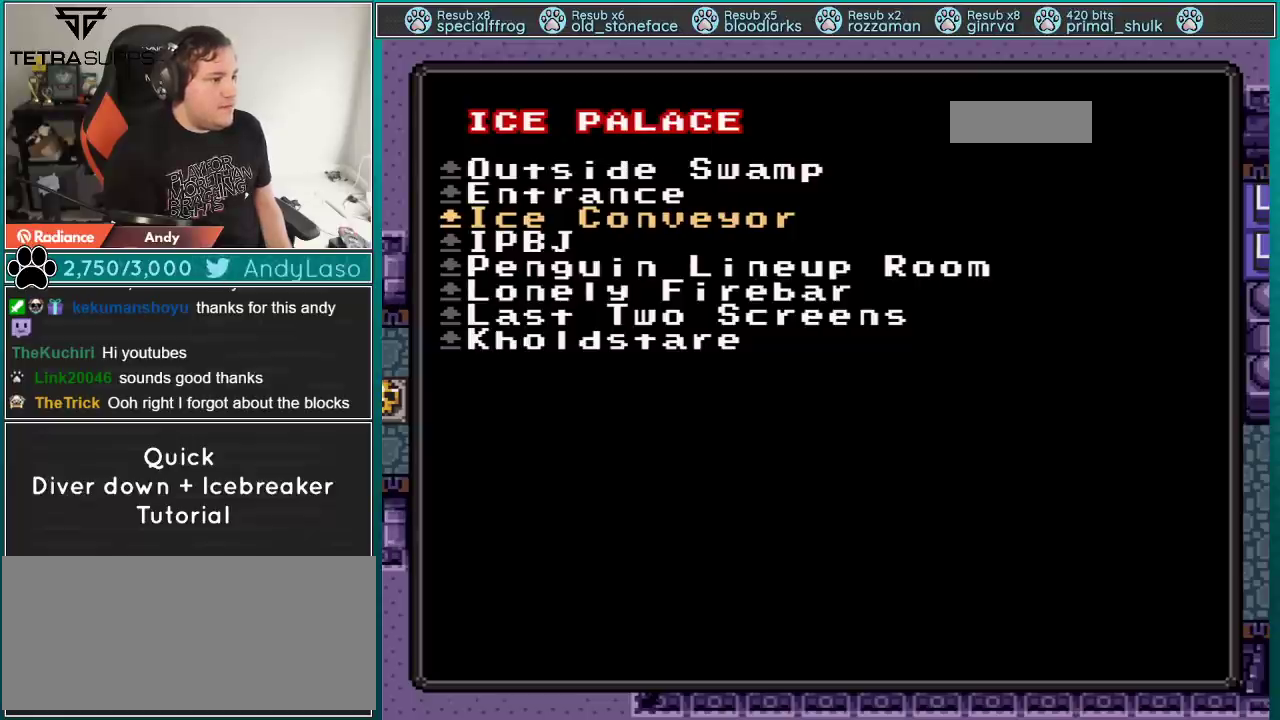
{"buttons": [], "events": []}
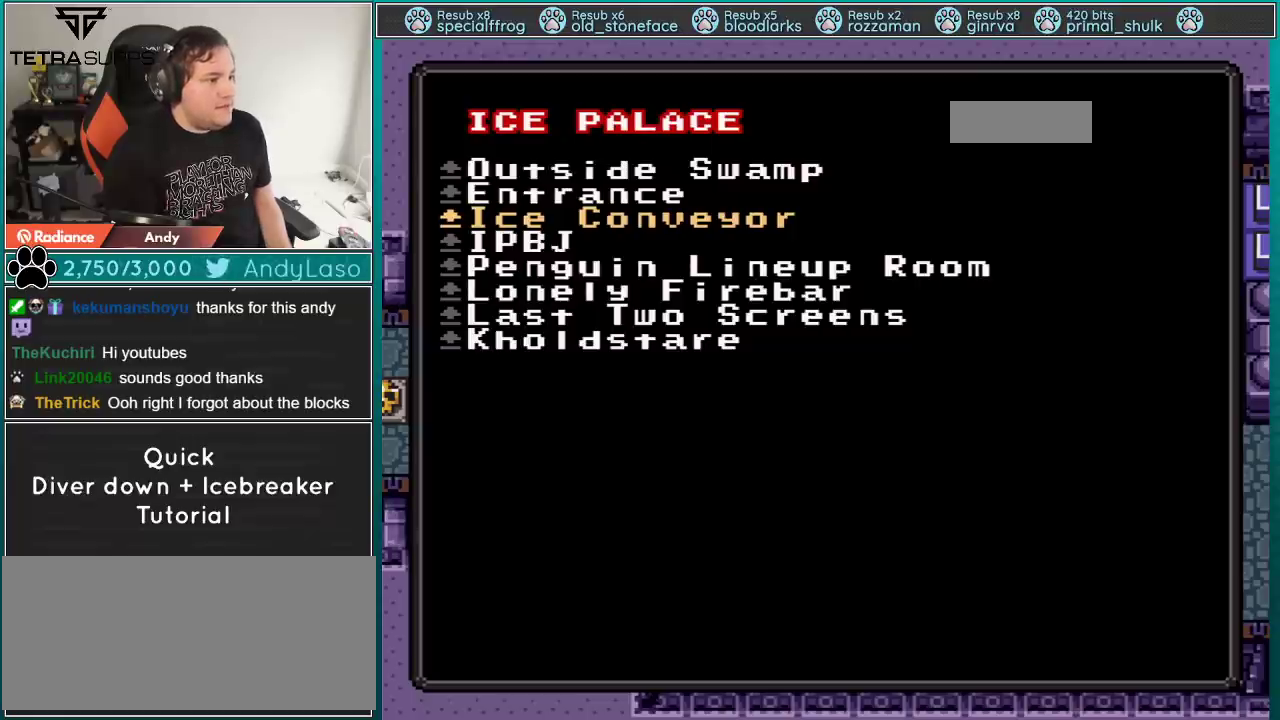
{"buttons": [], "events": []}
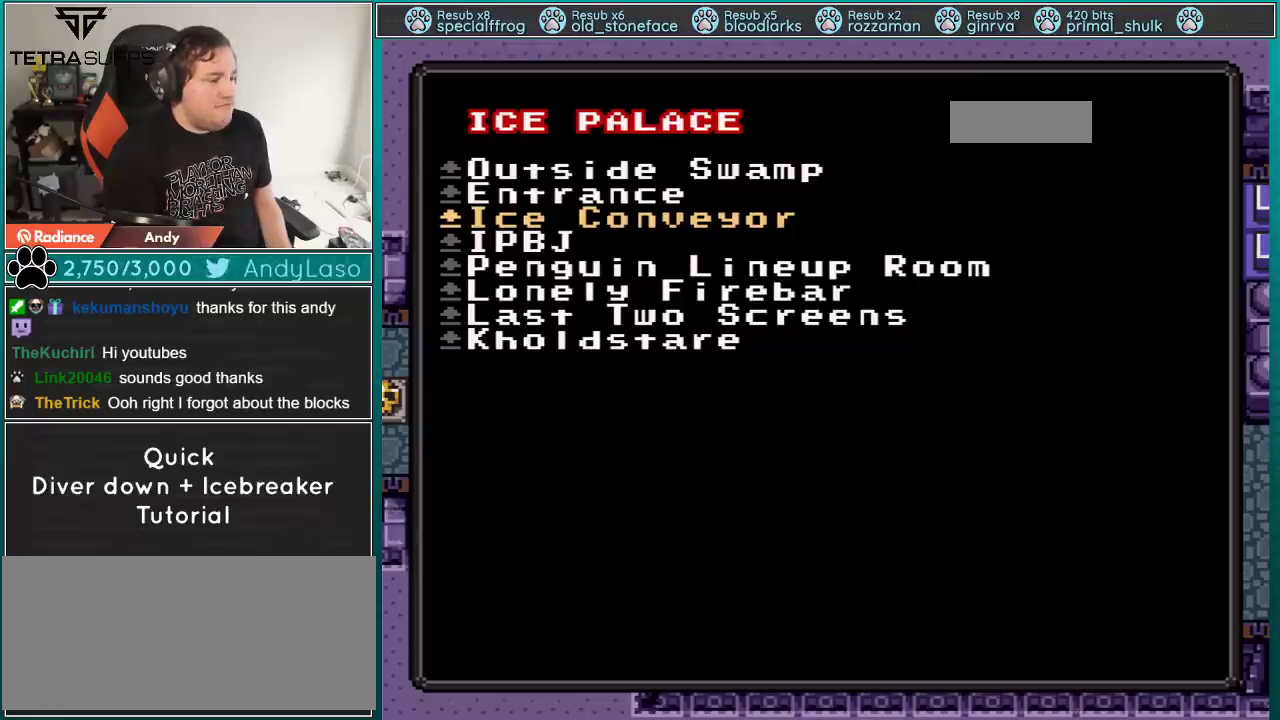
{"buttons": [], "events": [[100, "A", "down"], [250, "A", "up"]]}
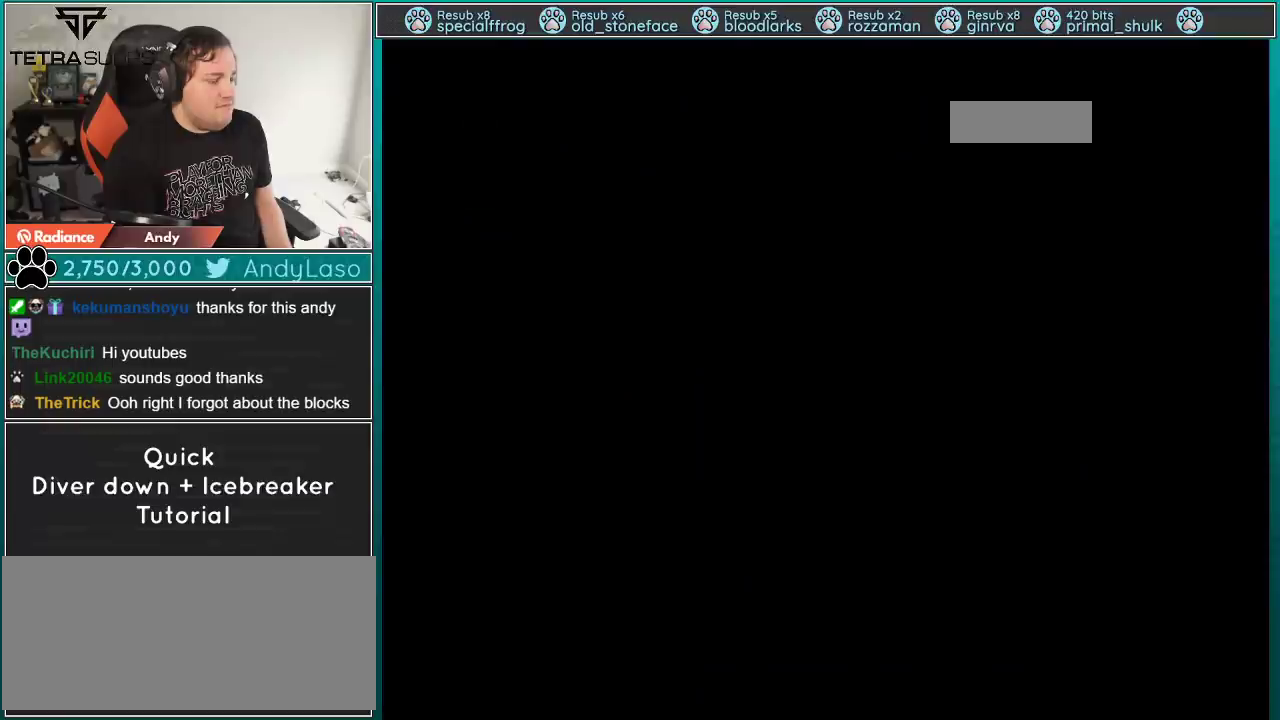
{"buttons": [], "events": []}
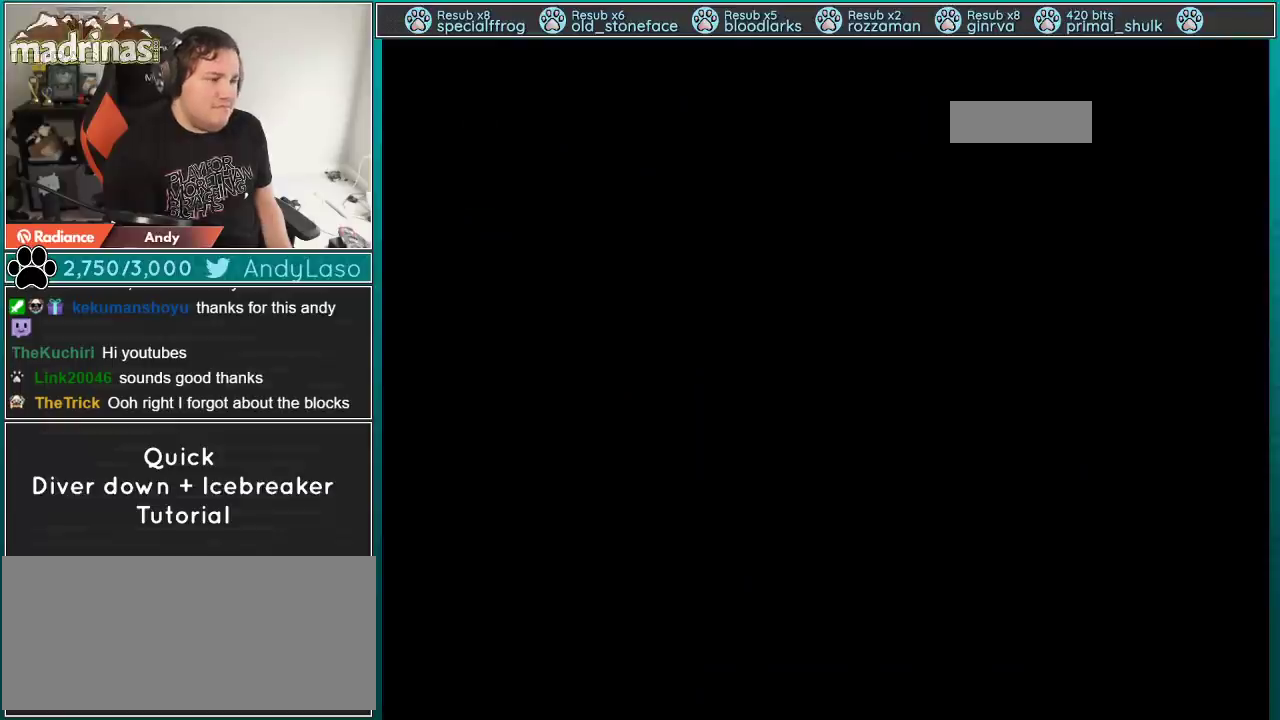
{"buttons": [], "events": []}
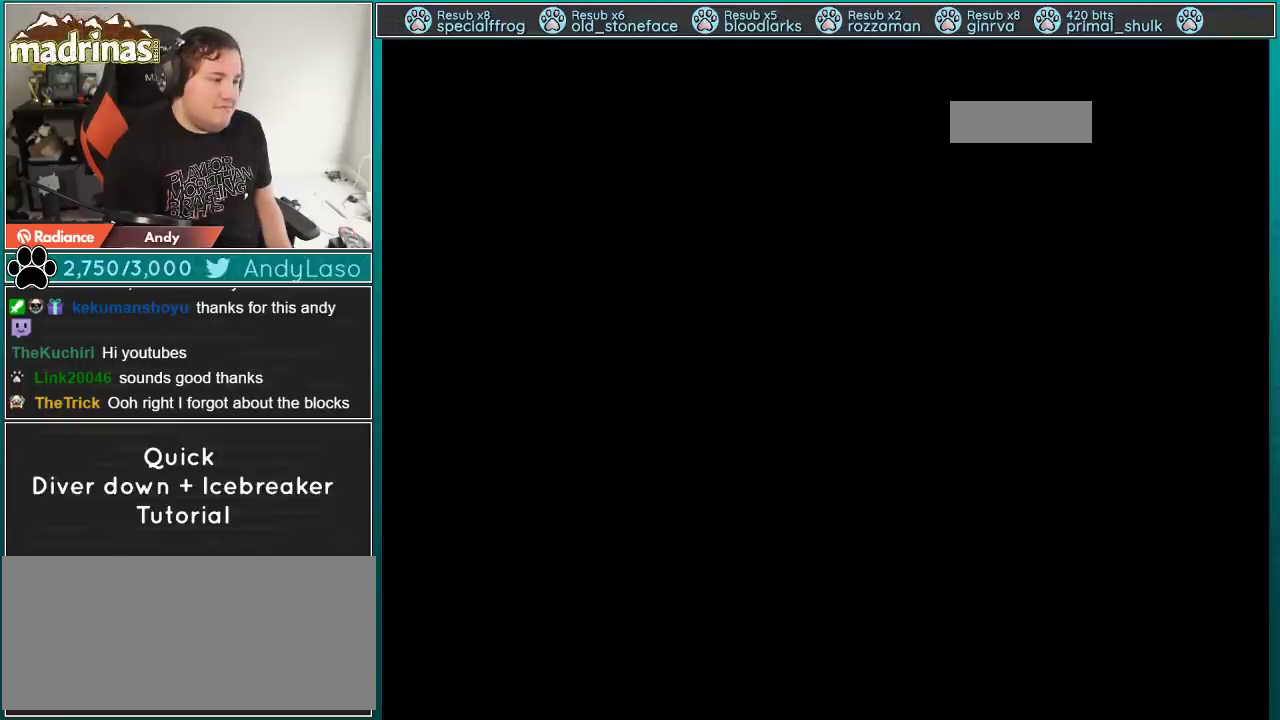
{"buttons": [], "events": []}
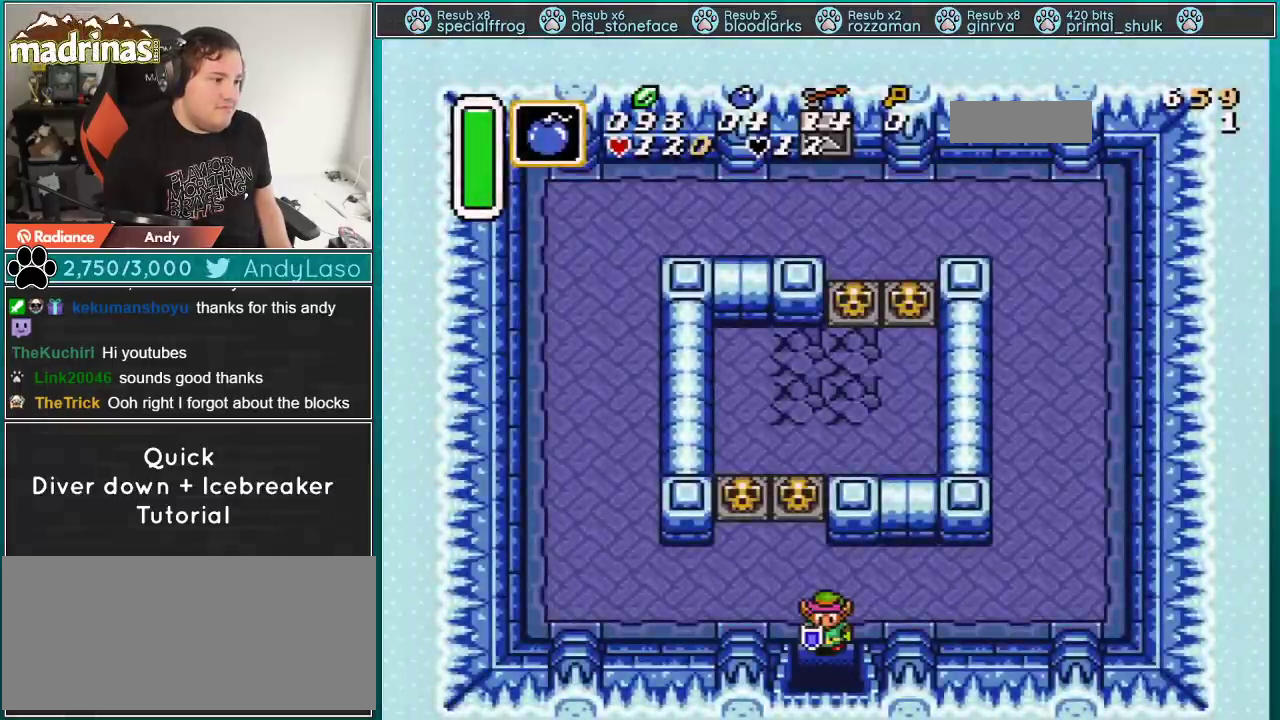
{"buttons": [], "events": []}
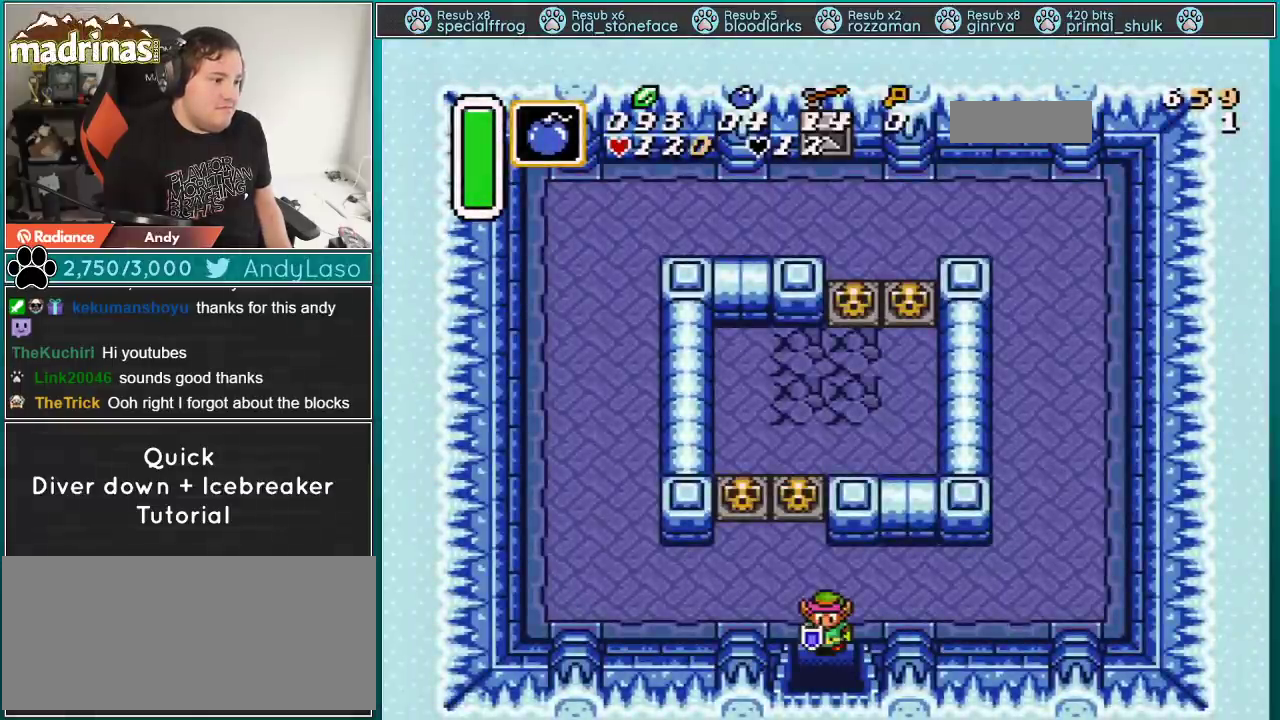
{"buttons": [], "events": []}
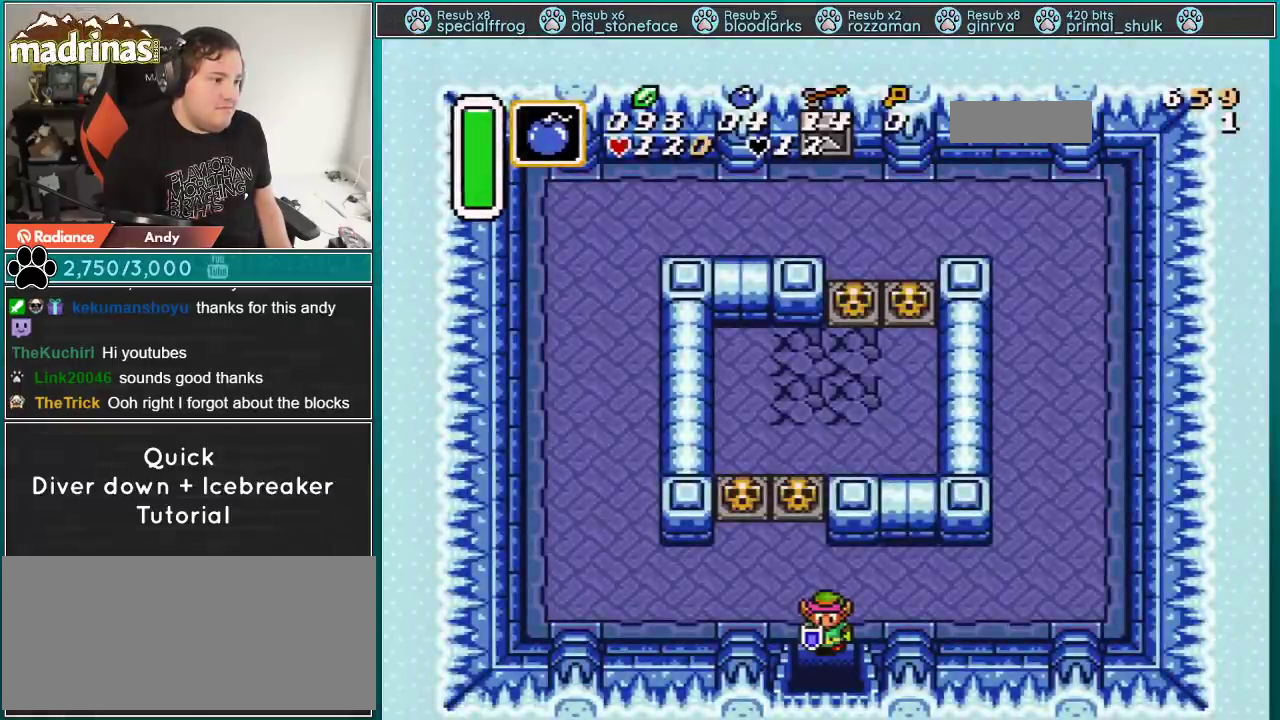
{"buttons": [], "events": []}
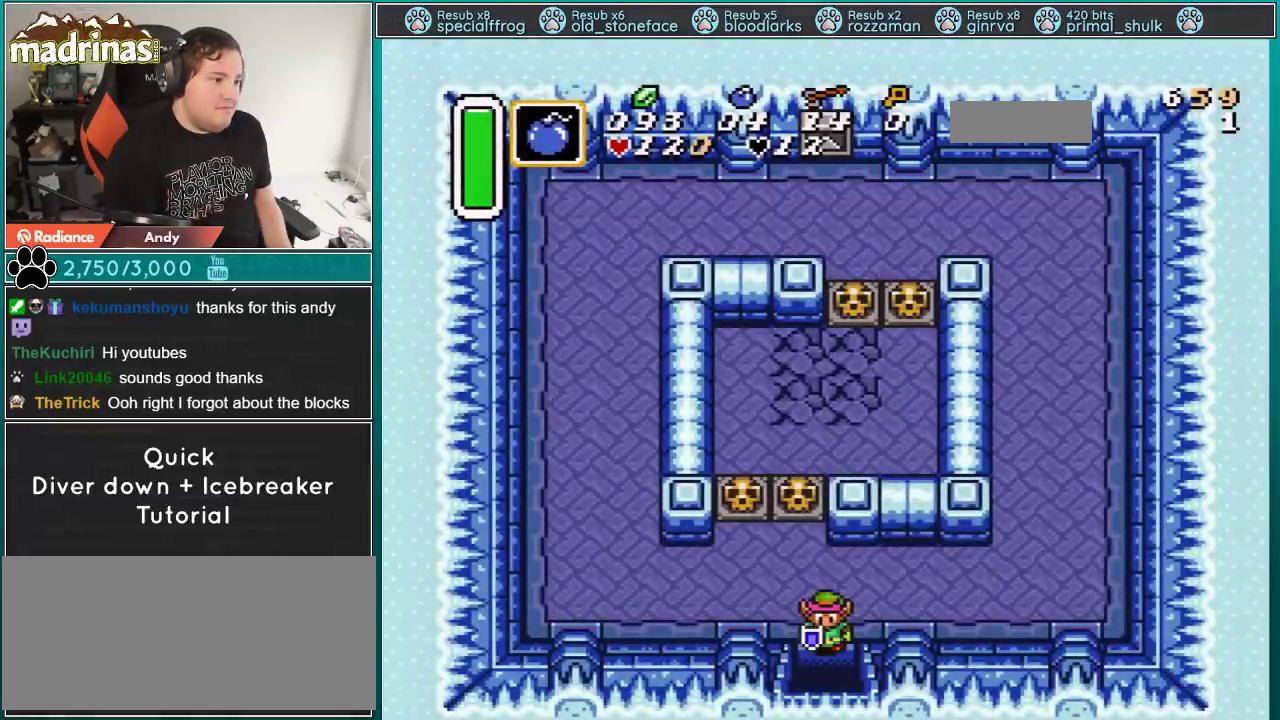
{"buttons": [], "events": []}
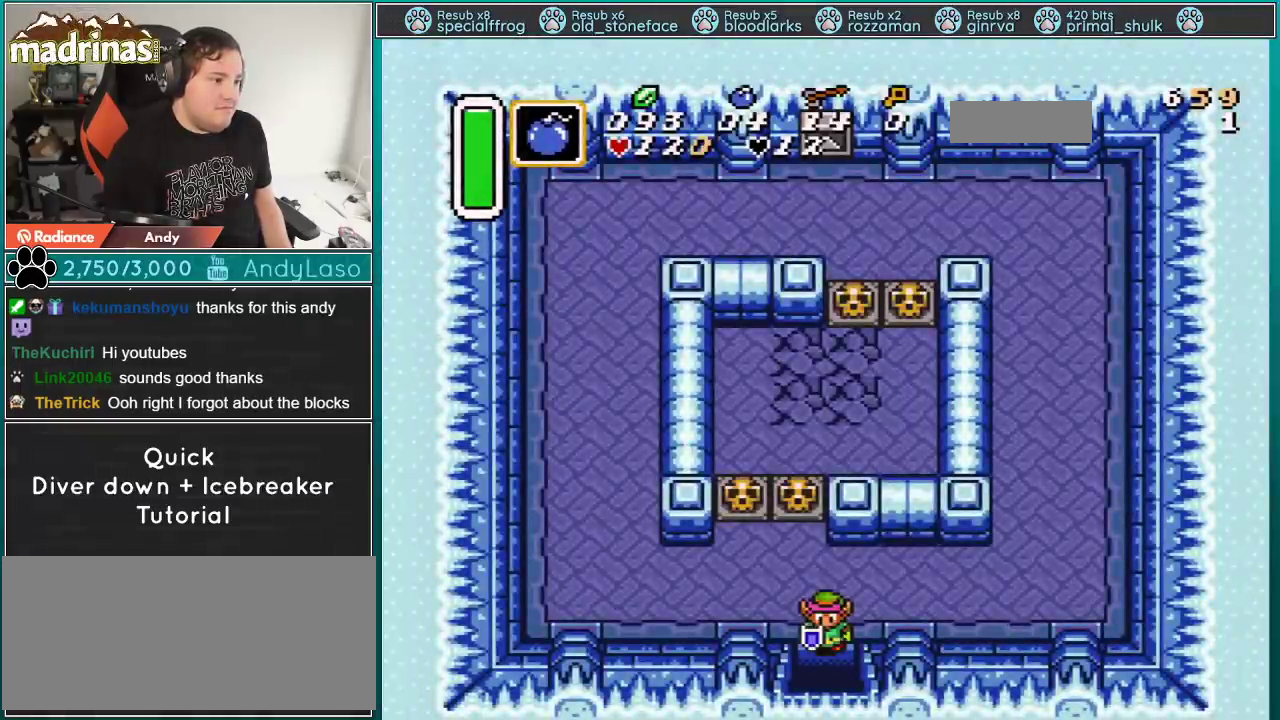
{"buttons": ["R1", "START"], "events": [[284, "R1", "down"], [384, "START", "down"]]}
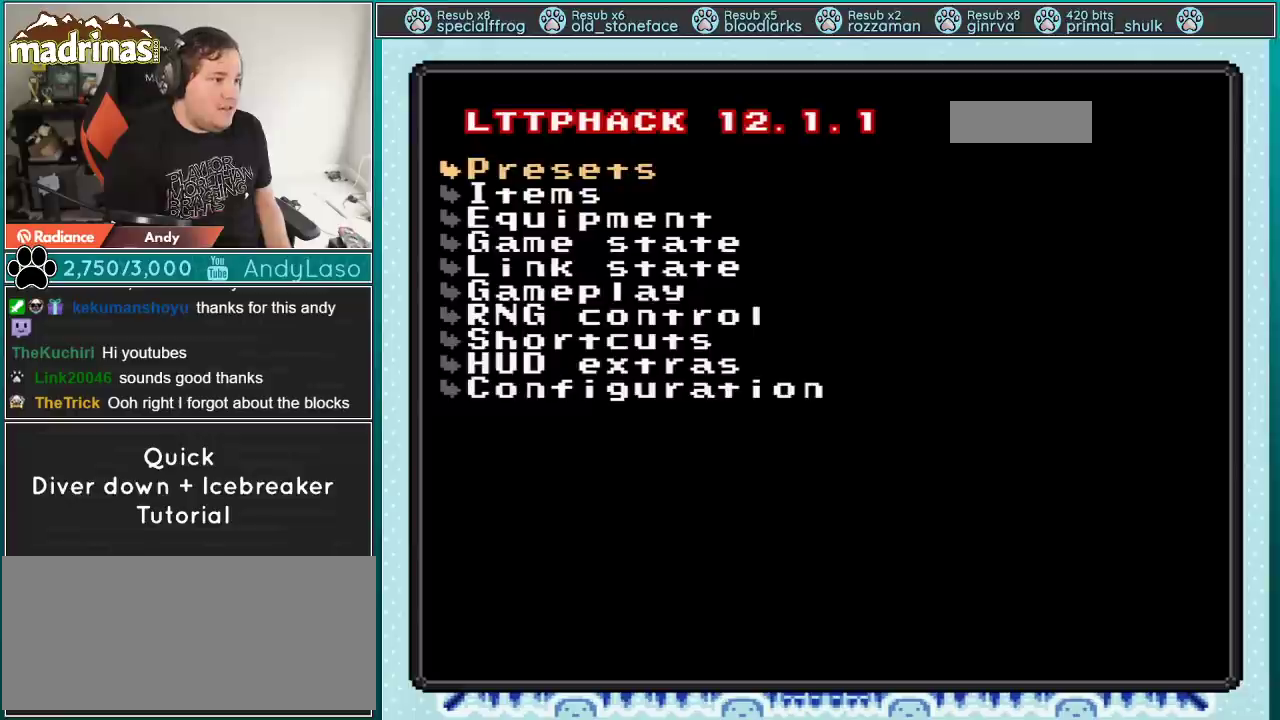
{"buttons": [], "events": [[17, "R1", "up"], [67, "START", "up"]]}
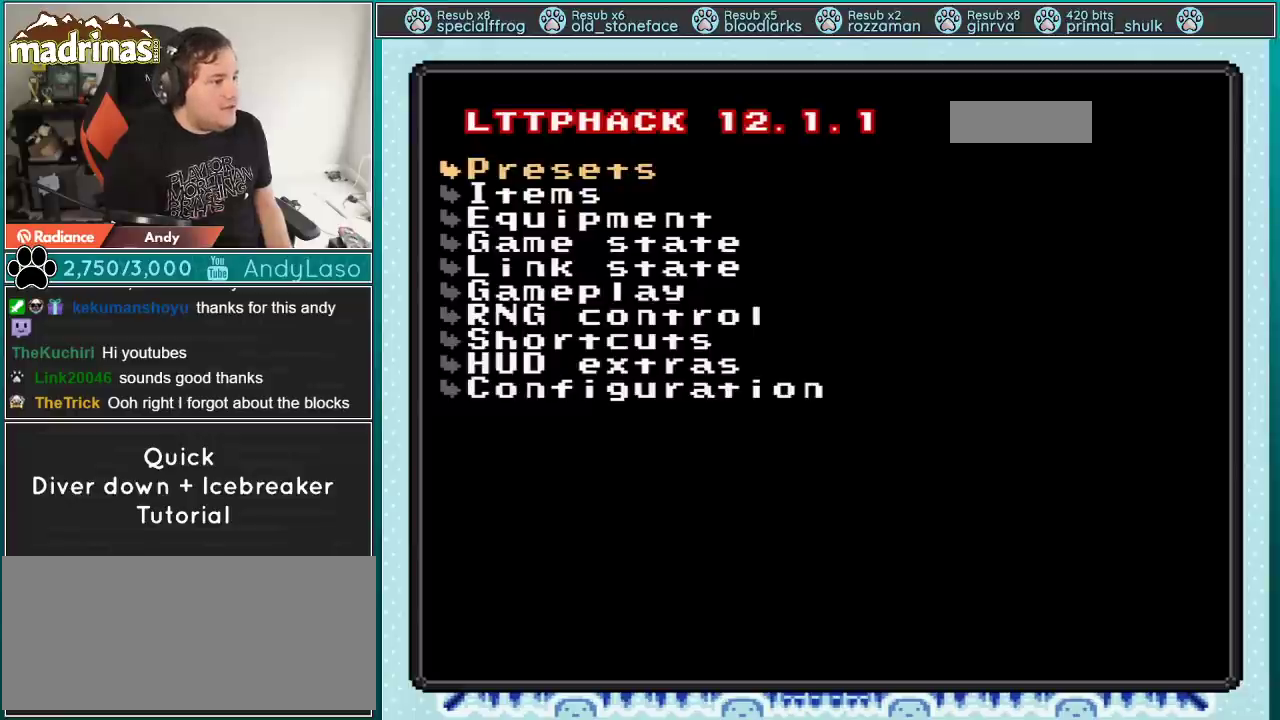
{"buttons": [], "events": []}
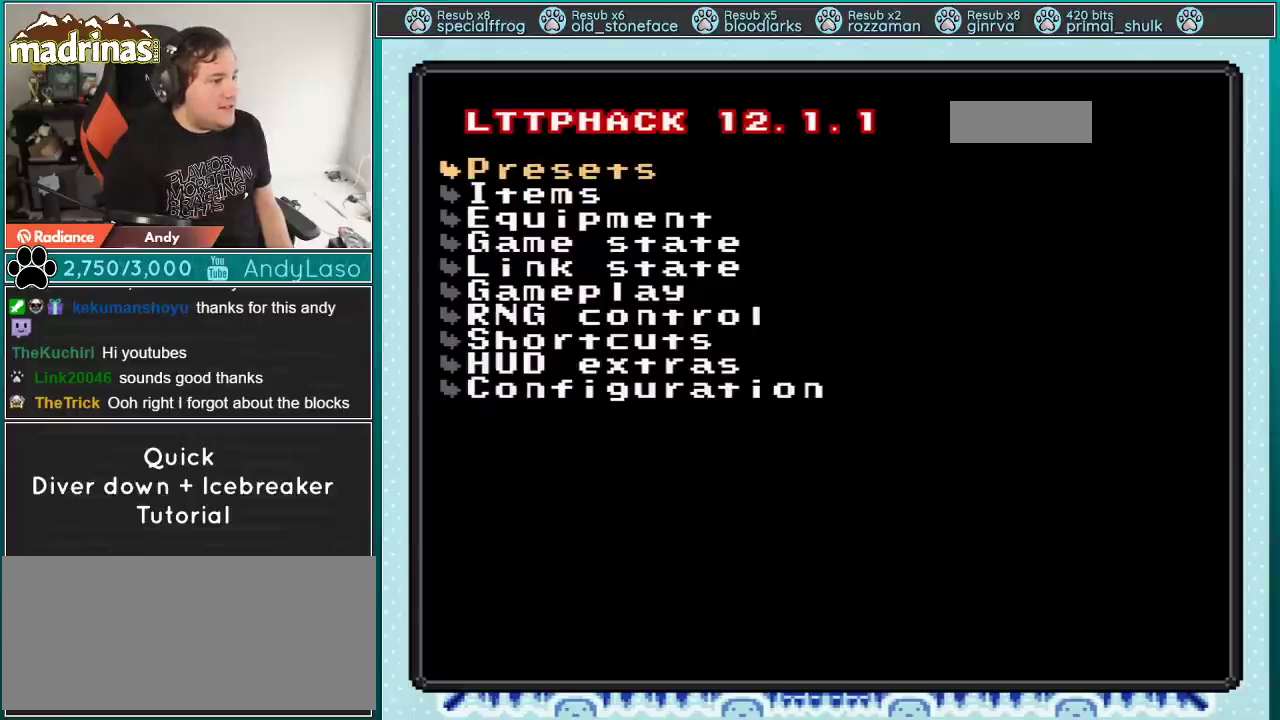
{"buttons": [], "events": [[167, "DPAD_DOWN", "down"], [234, "DPAD_DOWN", "up"], [317, "DPAD_DOWN", "down"], [450, "DPAD_DOWN", "up"]]}
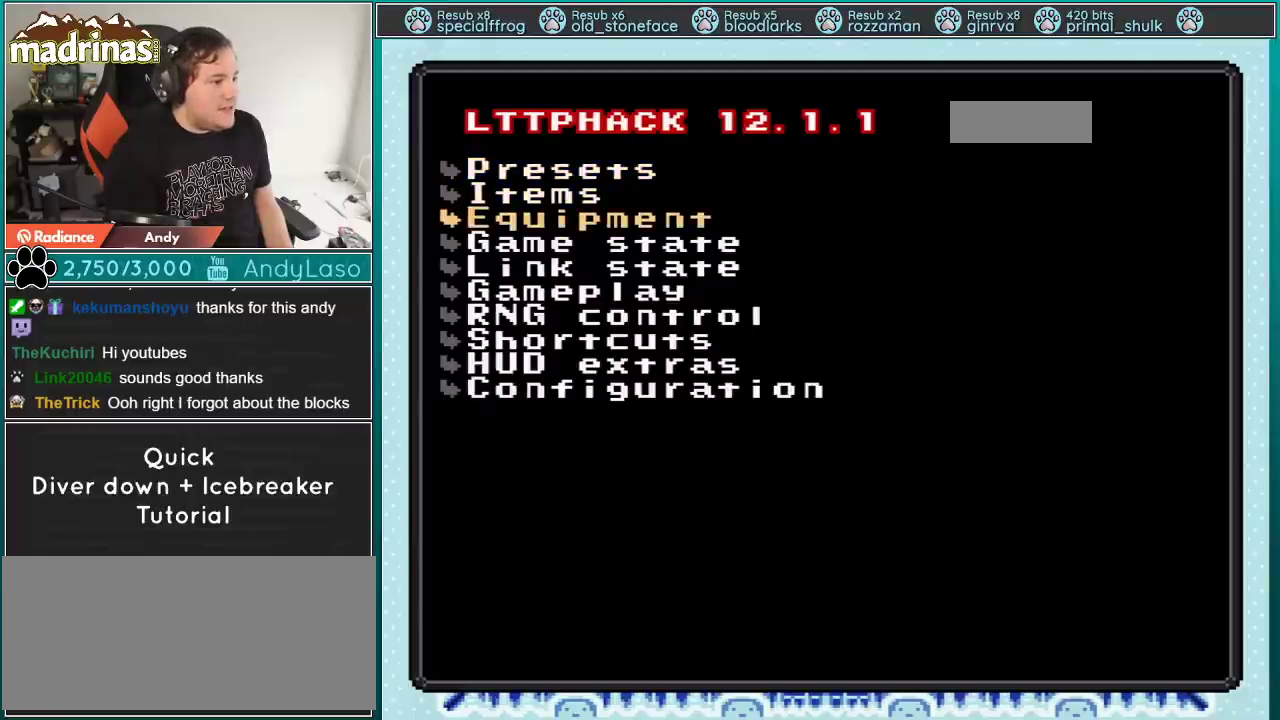
{"buttons": [], "events": [[167, "DPAD_UP", "down"], [234, "DPAD_UP", "up"], [317, "DPAD_UP", "down"], [418, "A", "down"], [418, "DPAD_UP", "up"], [484, "A", "up"]]}
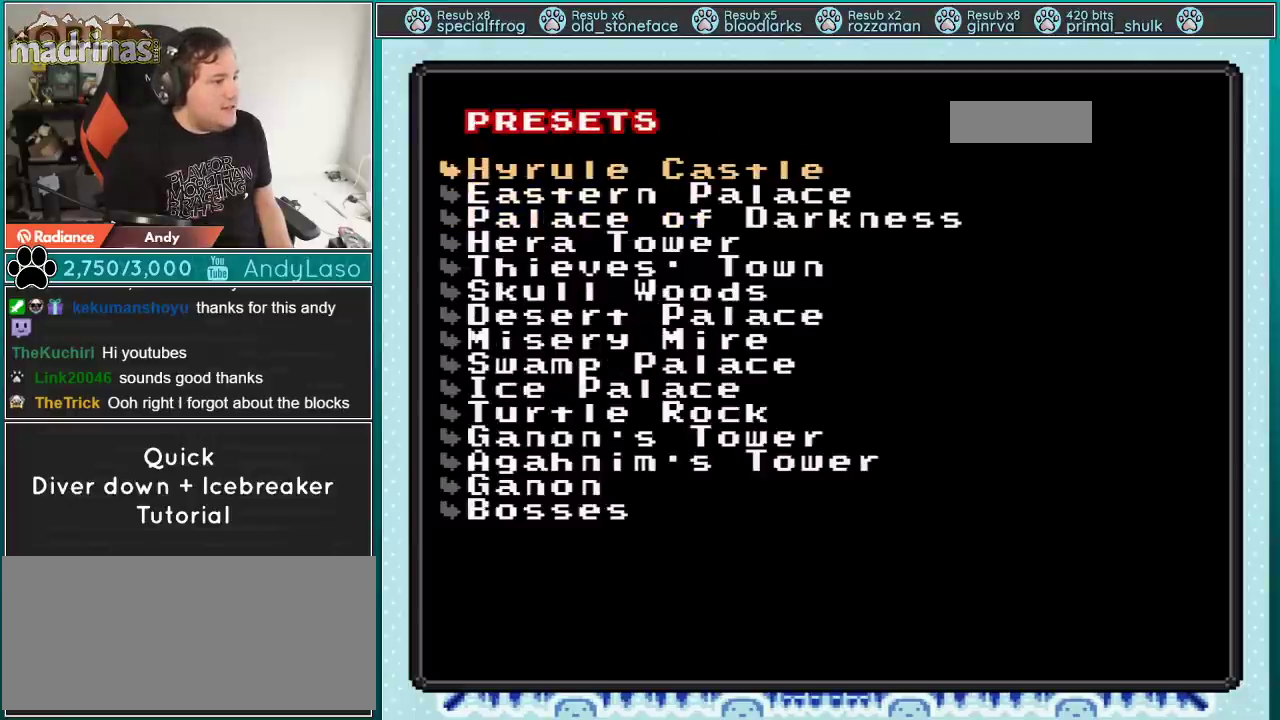
{"buttons": ["DPAD_DOWN"], "events": [[100, "DPAD_DOWN", "down"]]}
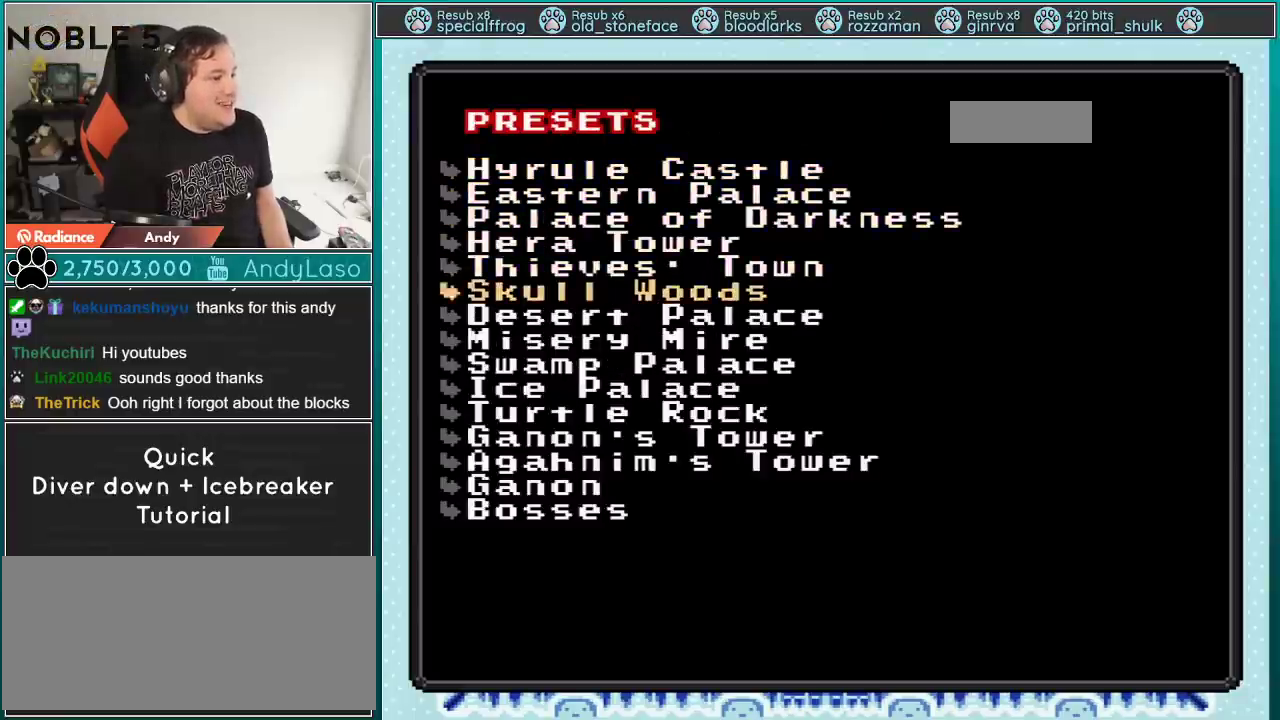
{"buttons": [], "events": [[384, "DPAD_DOWN", "up"]]}